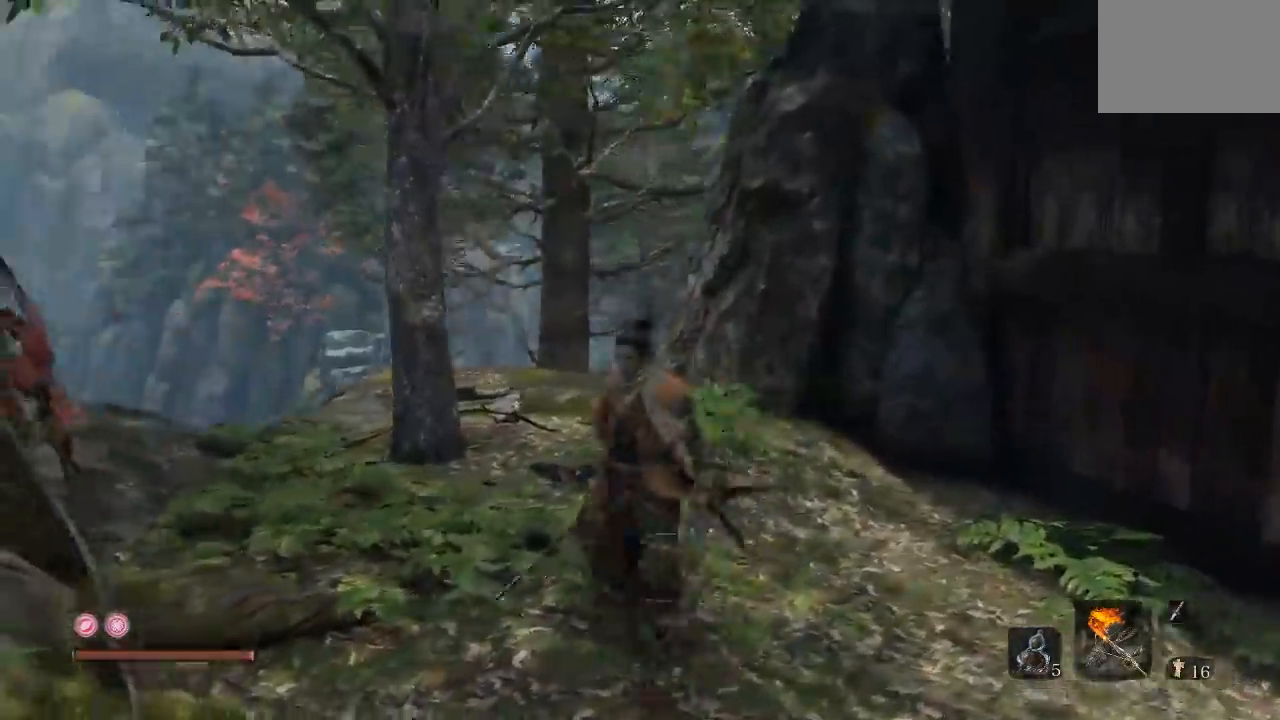
Gameplay with a controller (Xbox layout); each line is a JSON object with the inputs held at the frame after it. "button_events" lists button changes between this image and that frame as [ms after this image, input, new state], when the widget could be followed in between (sticks are given only as held states). This document gives stick clicks only as held states, not as events.
{"buttons": [], "left_stick": "up-left", "right_stick": "left", "button_events": []}
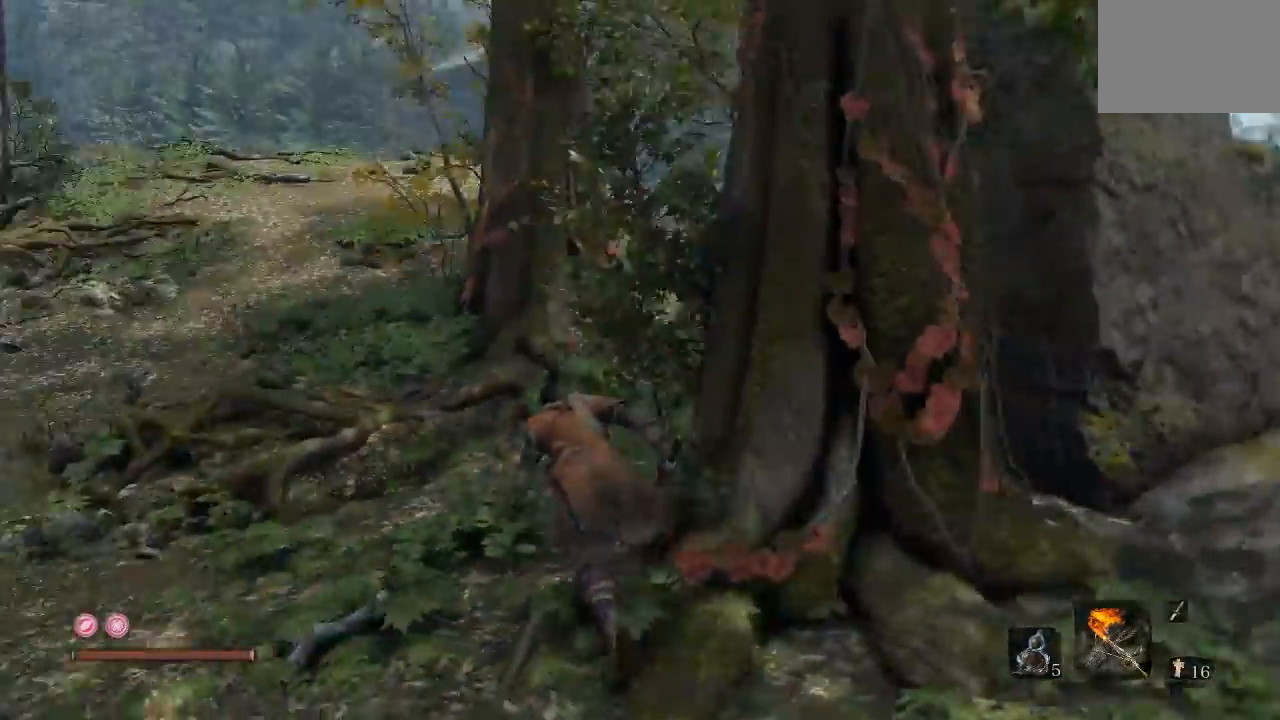
{"buttons": [], "left_stick": "up", "right_stick": "center", "button_events": []}
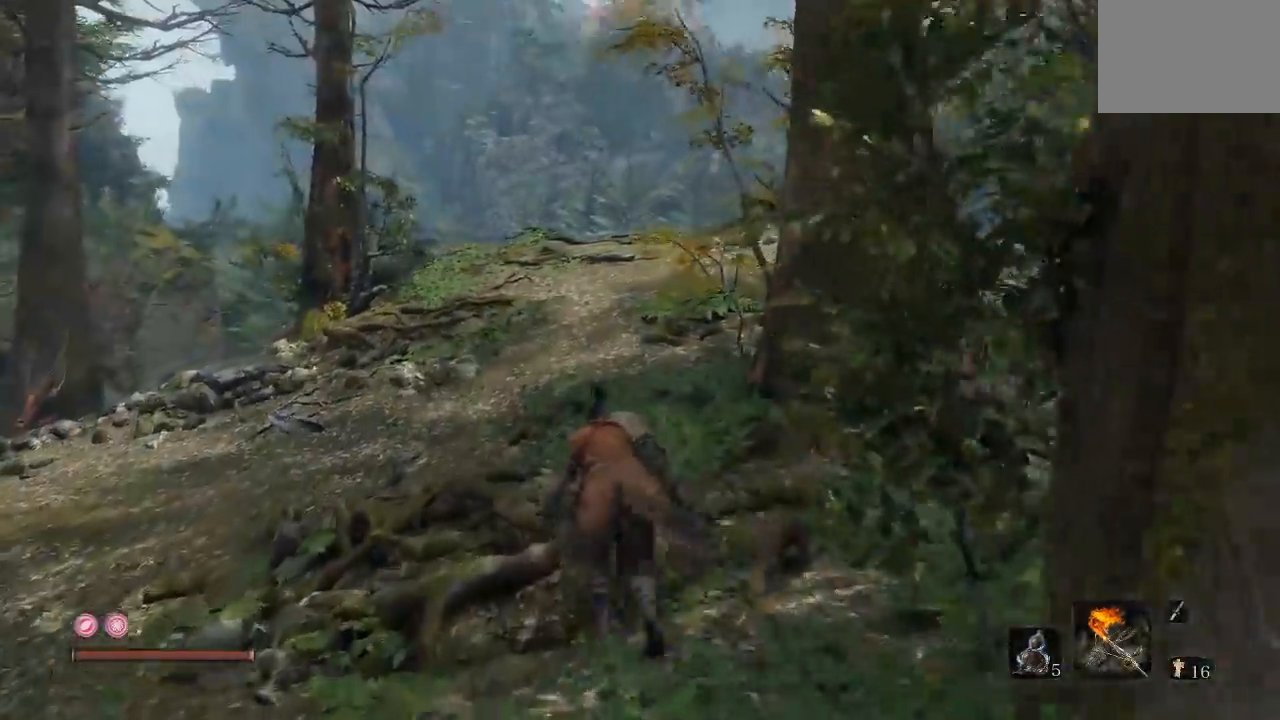
{"buttons": [], "left_stick": "up", "right_stick": "up-left", "button_events": []}
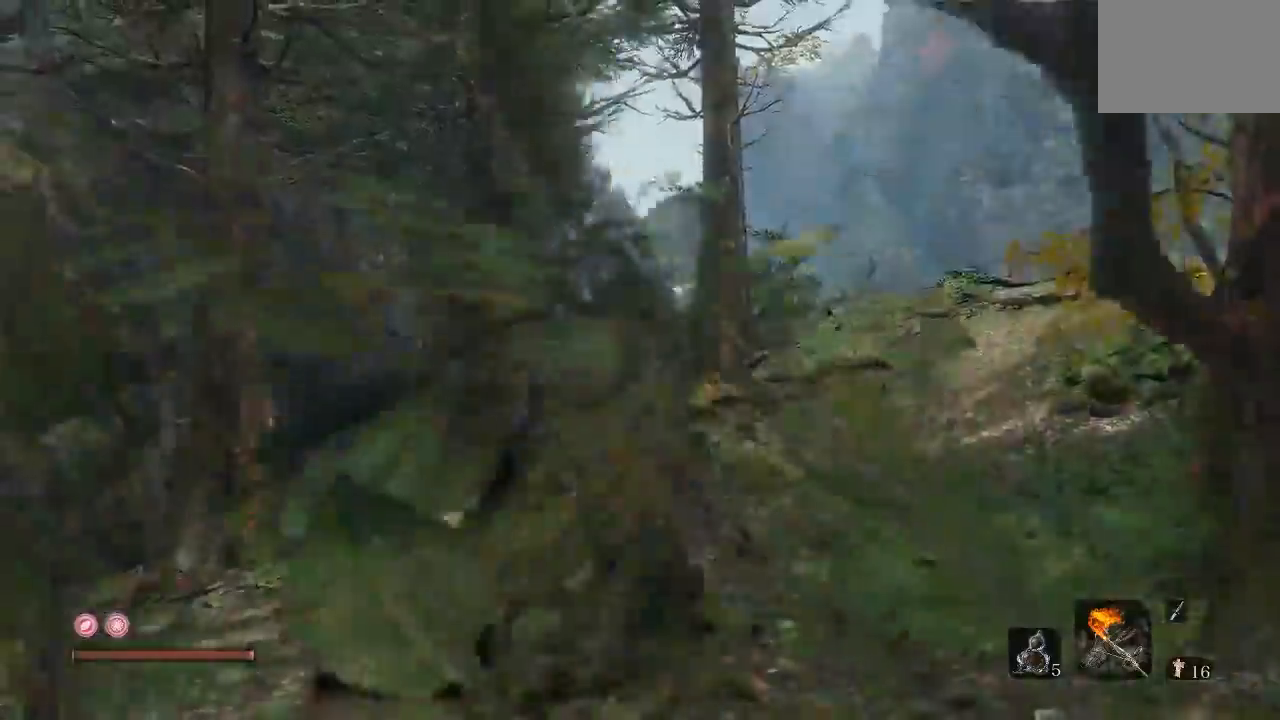
{"buttons": [], "left_stick": "center", "right_stick": "center", "button_events": []}
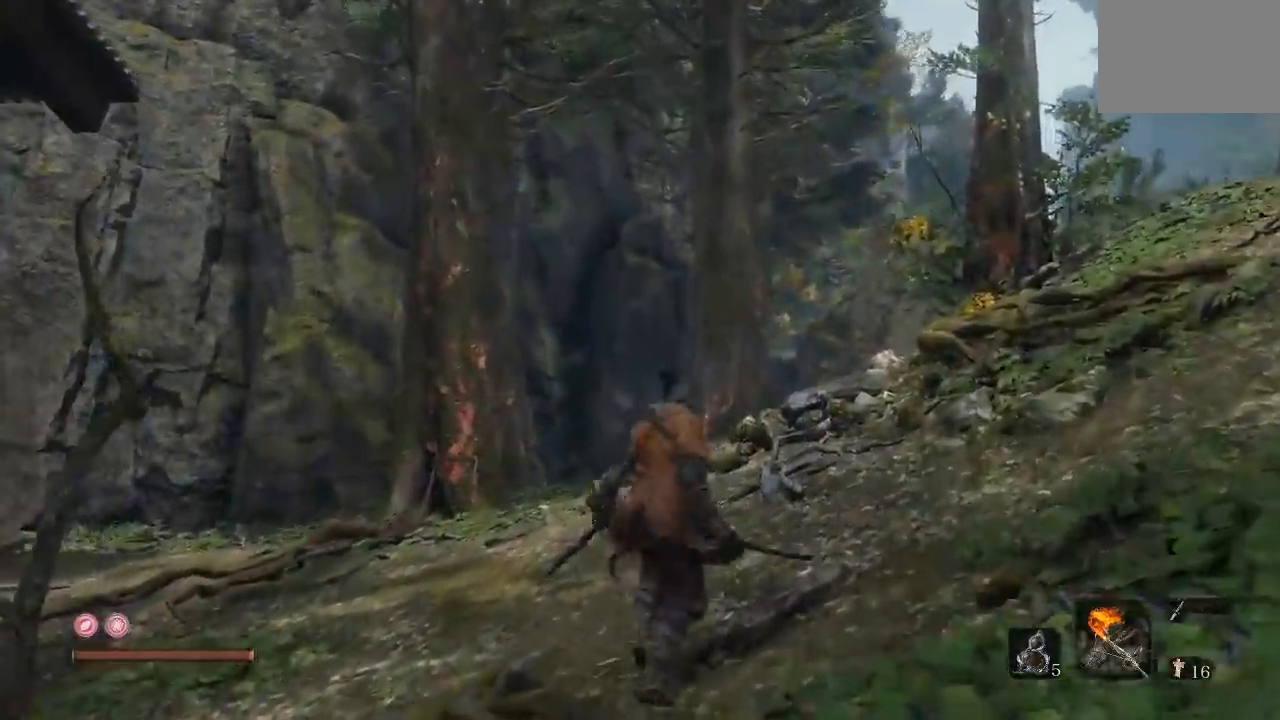
{"buttons": [], "left_stick": "up", "right_stick": "center", "button_events": []}
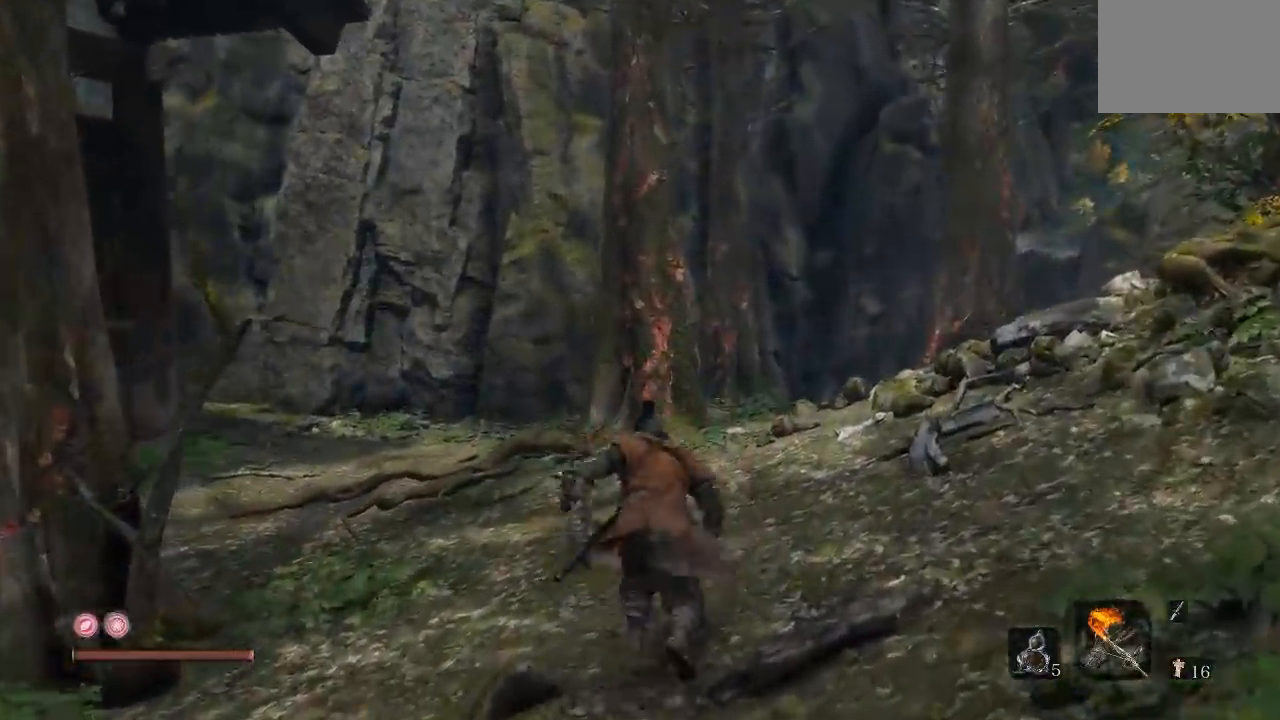
{"buttons": ["B"], "left_stick": "up-left", "right_stick": "center", "button_events": [[283, "B", "down"]]}
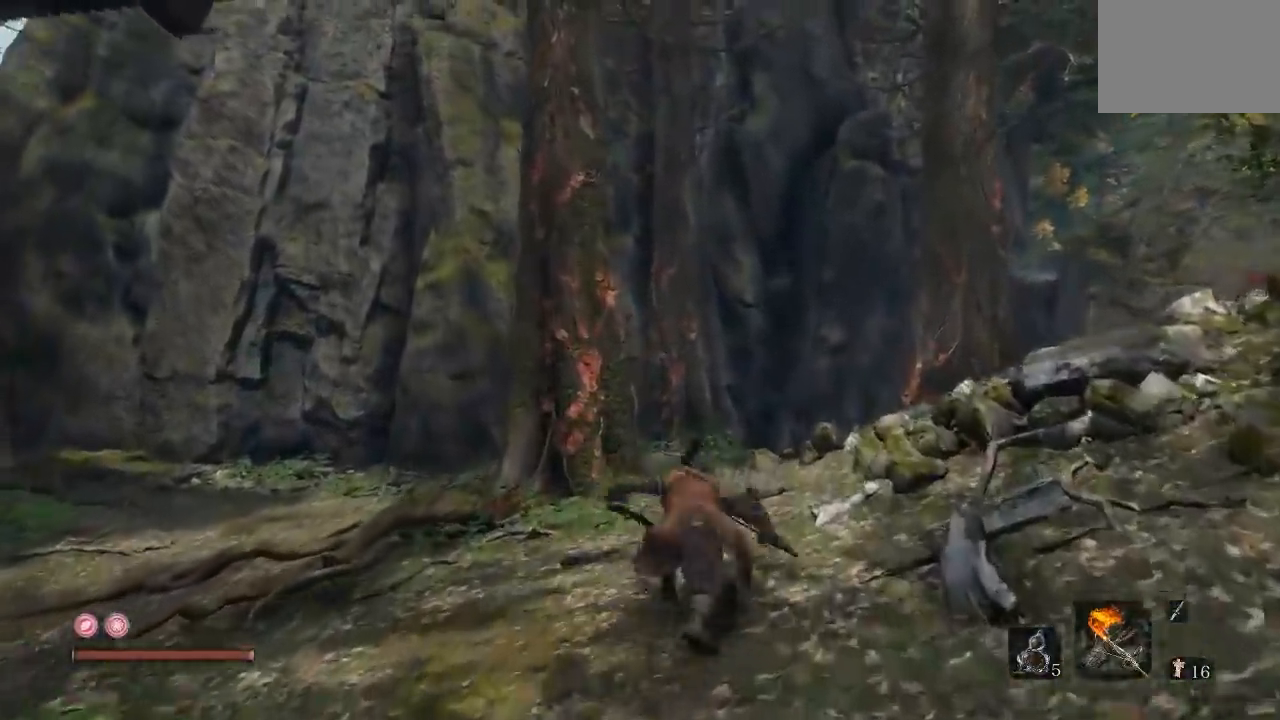
{"buttons": ["B"], "left_stick": "up", "right_stick": "center", "button_events": []}
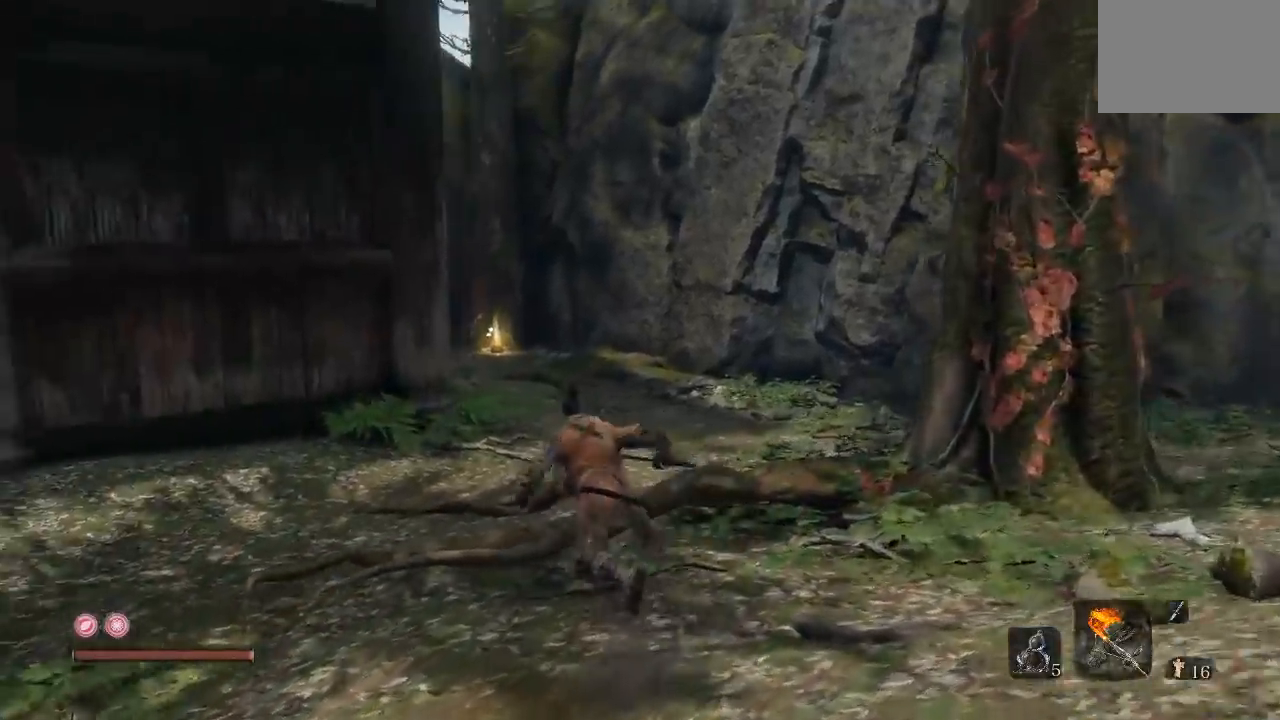
{"buttons": ["B"], "left_stick": "up-left", "right_stick": "center", "button_events": []}
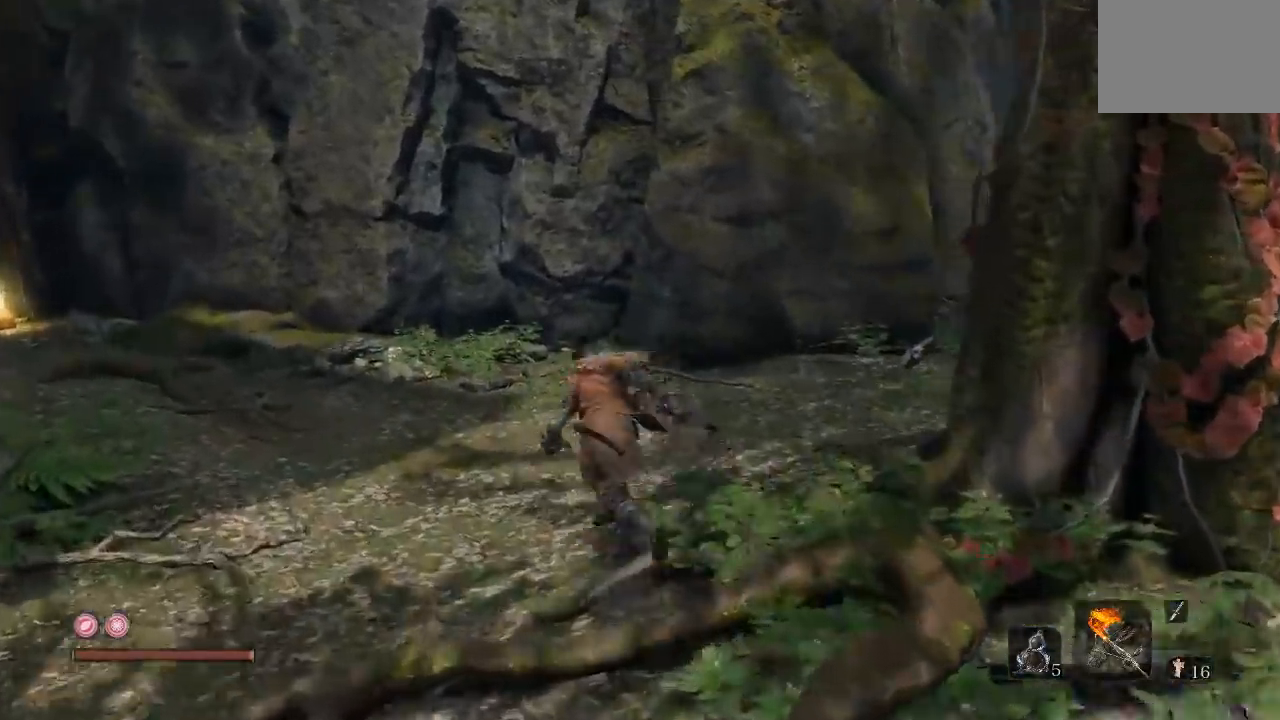
{"buttons": ["B"], "left_stick": "up", "right_stick": "left", "button_events": []}
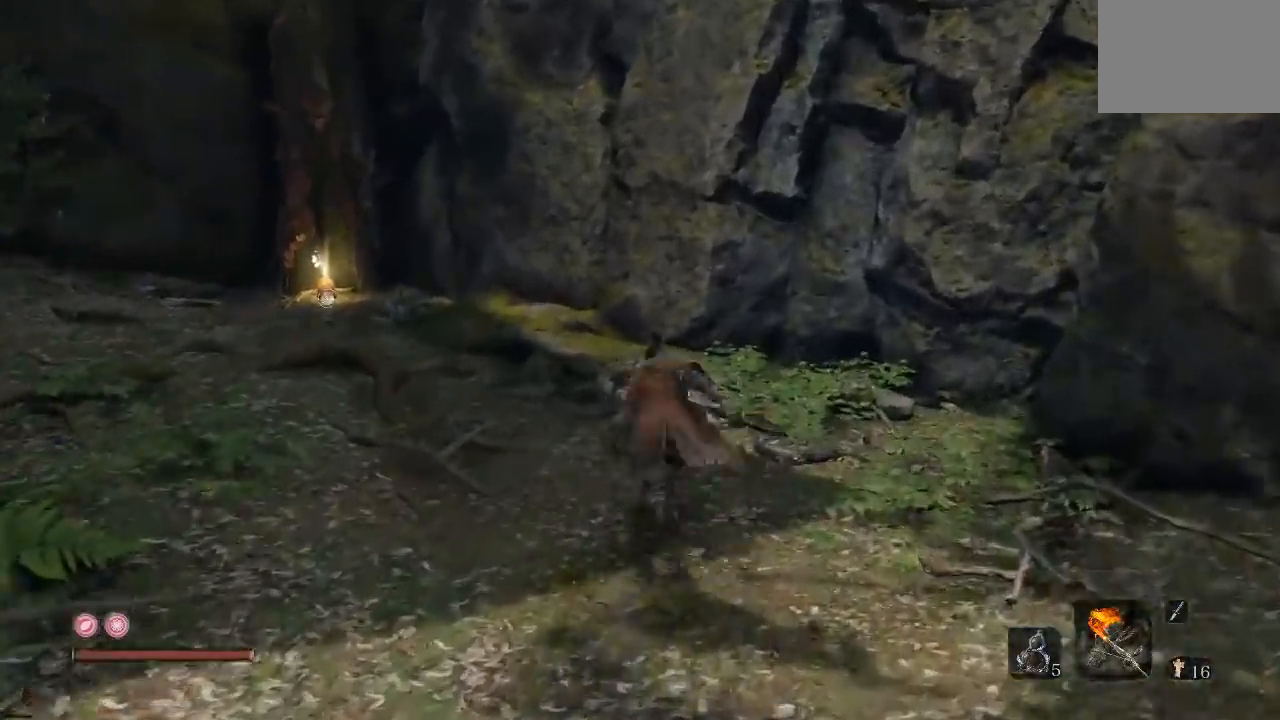
{"buttons": [], "left_stick": "up", "right_stick": "center", "button_events": [[500, "B", "up"]]}
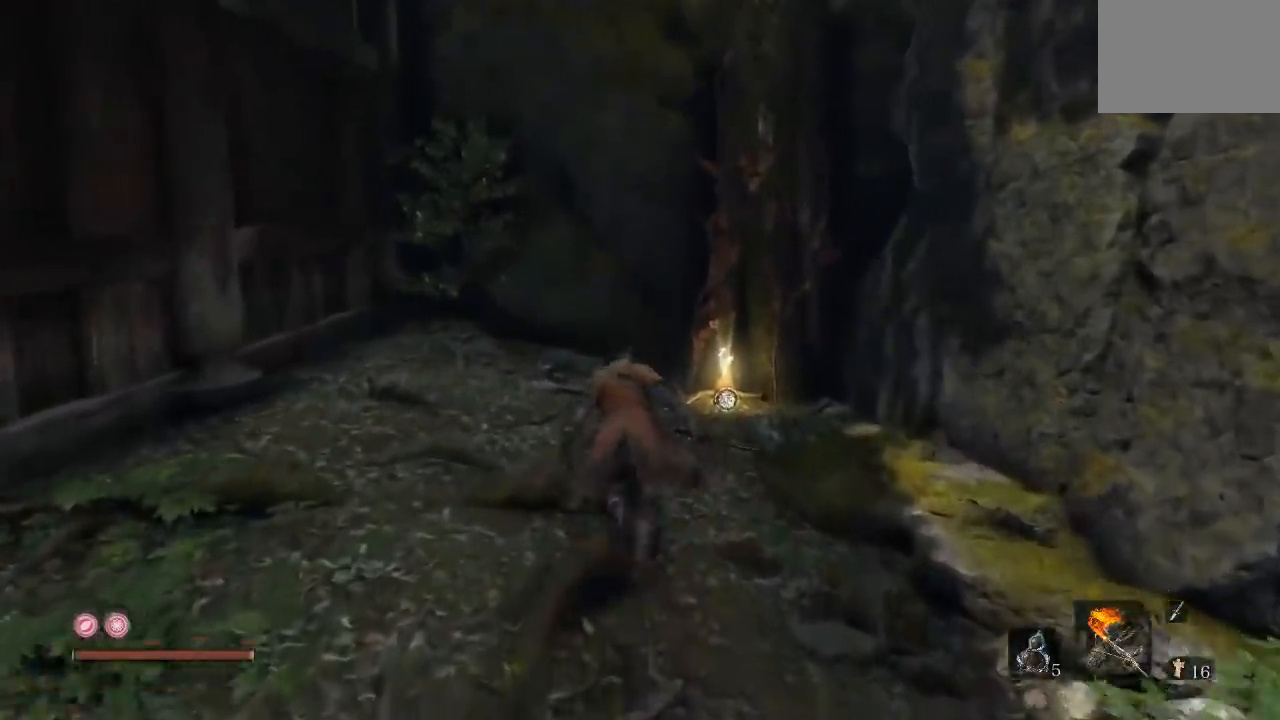
{"buttons": [], "left_stick": "up", "right_stick": "center", "button_events": []}
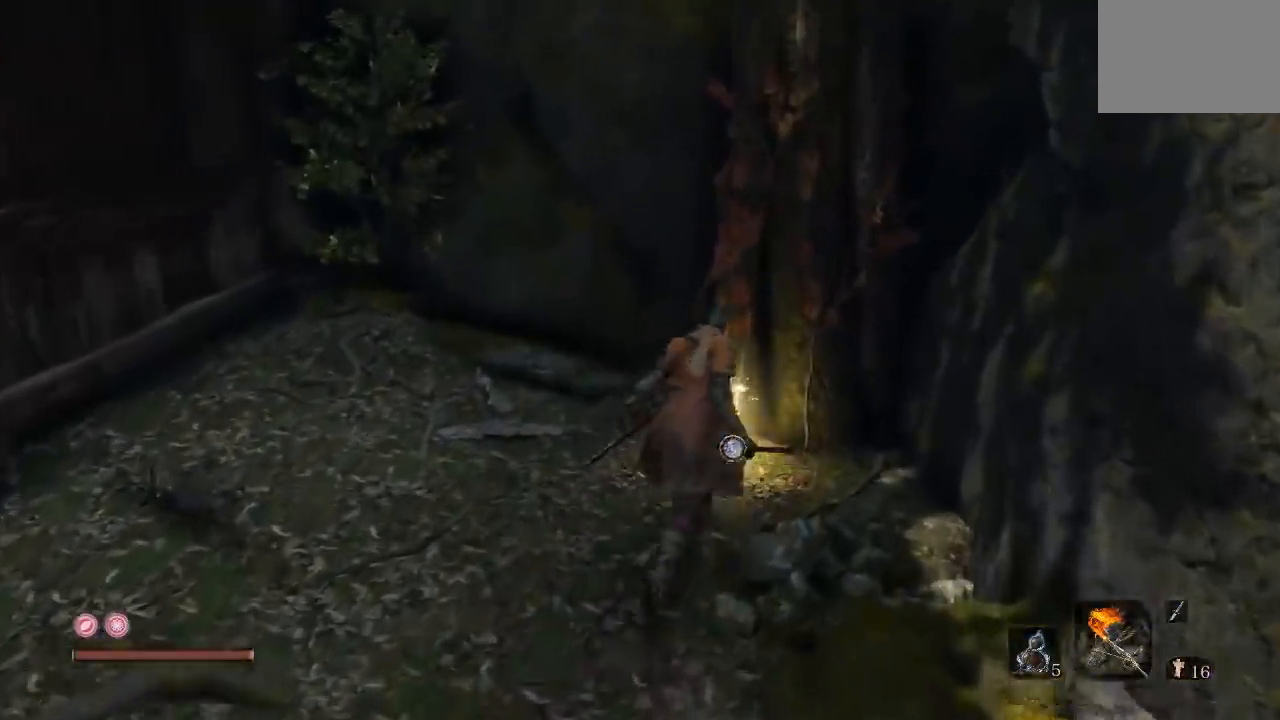
{"buttons": [], "left_stick": "center", "right_stick": "center", "button_events": []}
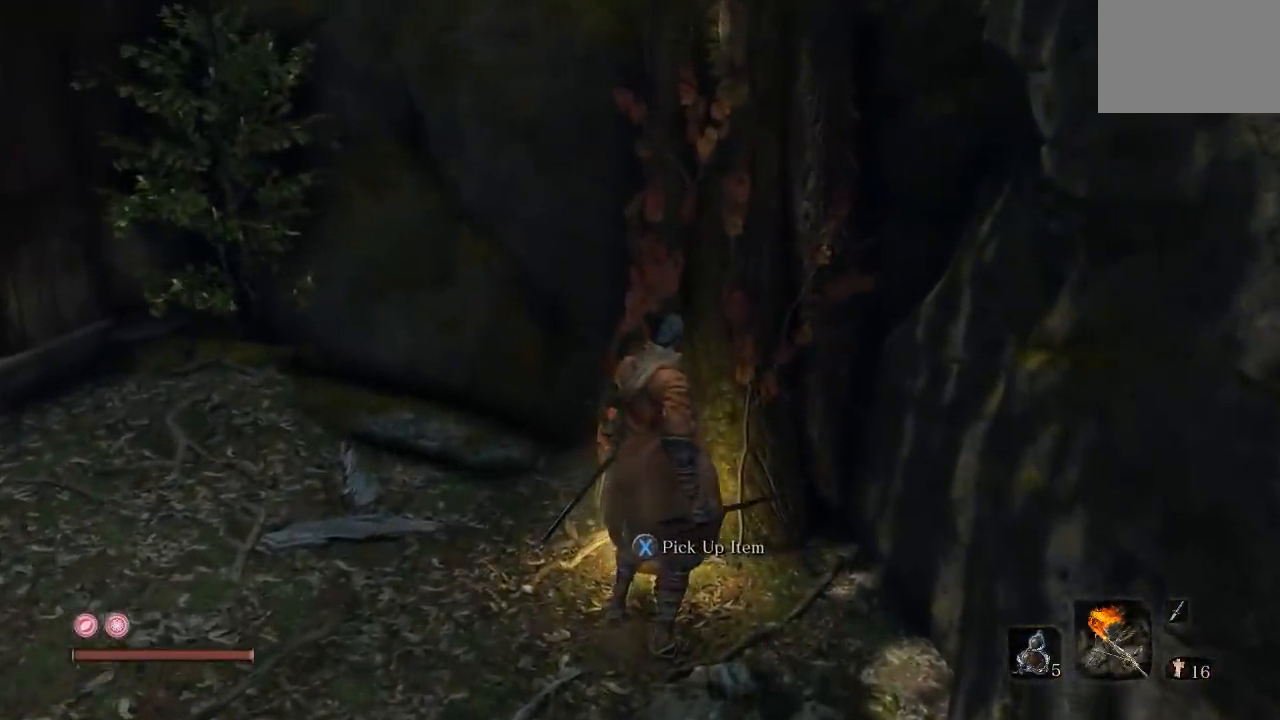
{"buttons": [], "left_stick": "center", "right_stick": "left", "button_events": [[233, "X", "down"], [367, "X", "up"]]}
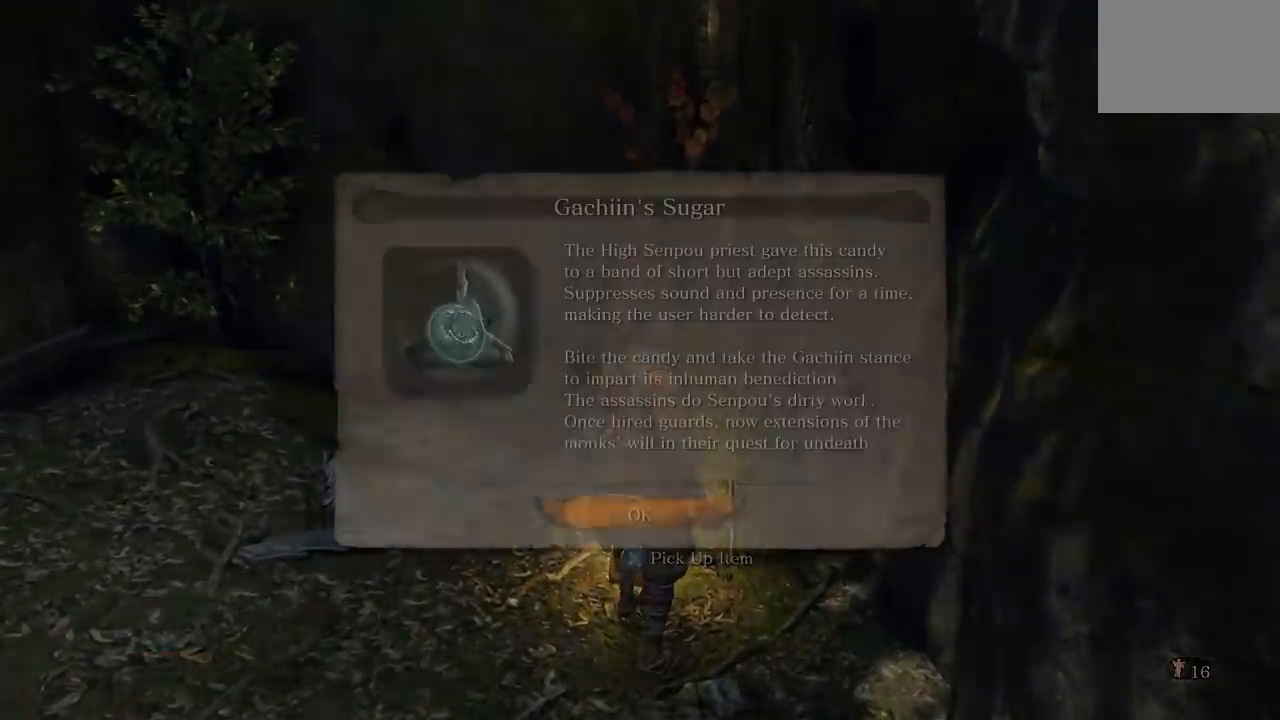
{"buttons": ["A"], "left_stick": "up-left", "right_stick": "center", "button_events": [[500, "A", "down"]]}
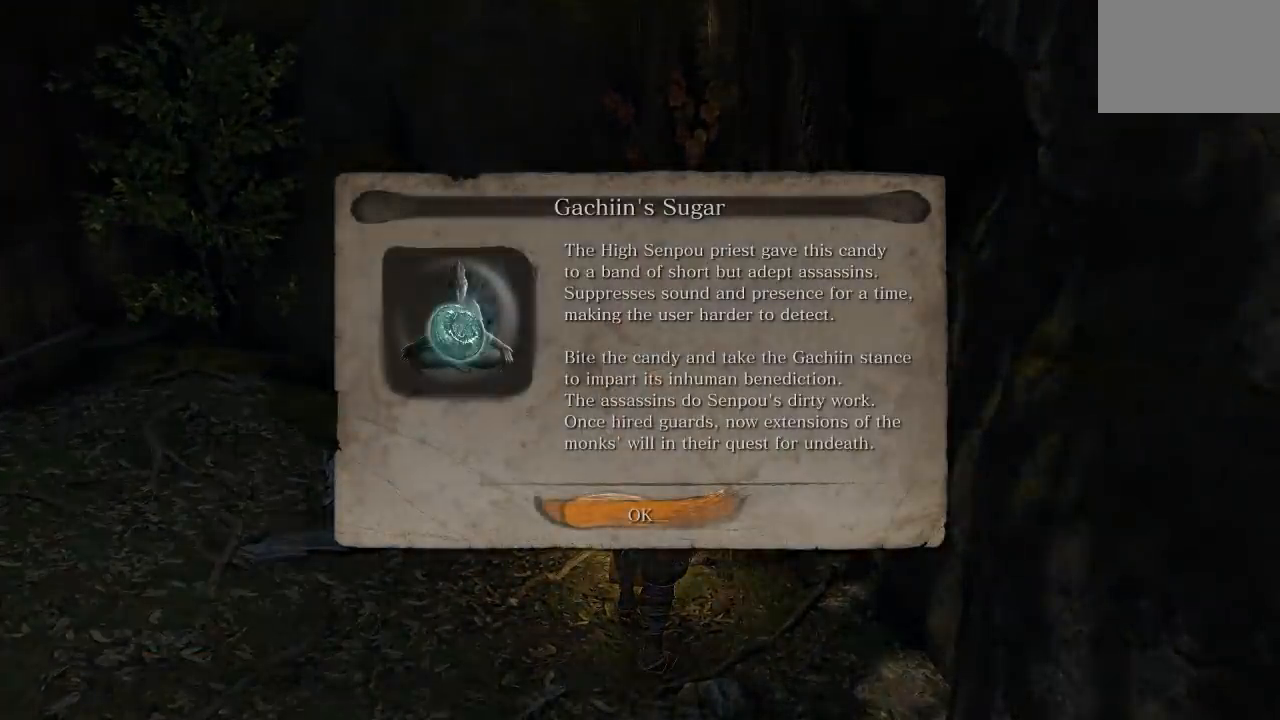
{"buttons": [], "left_stick": "up-left", "right_stick": "left", "button_events": [[100, "A", "up"]]}
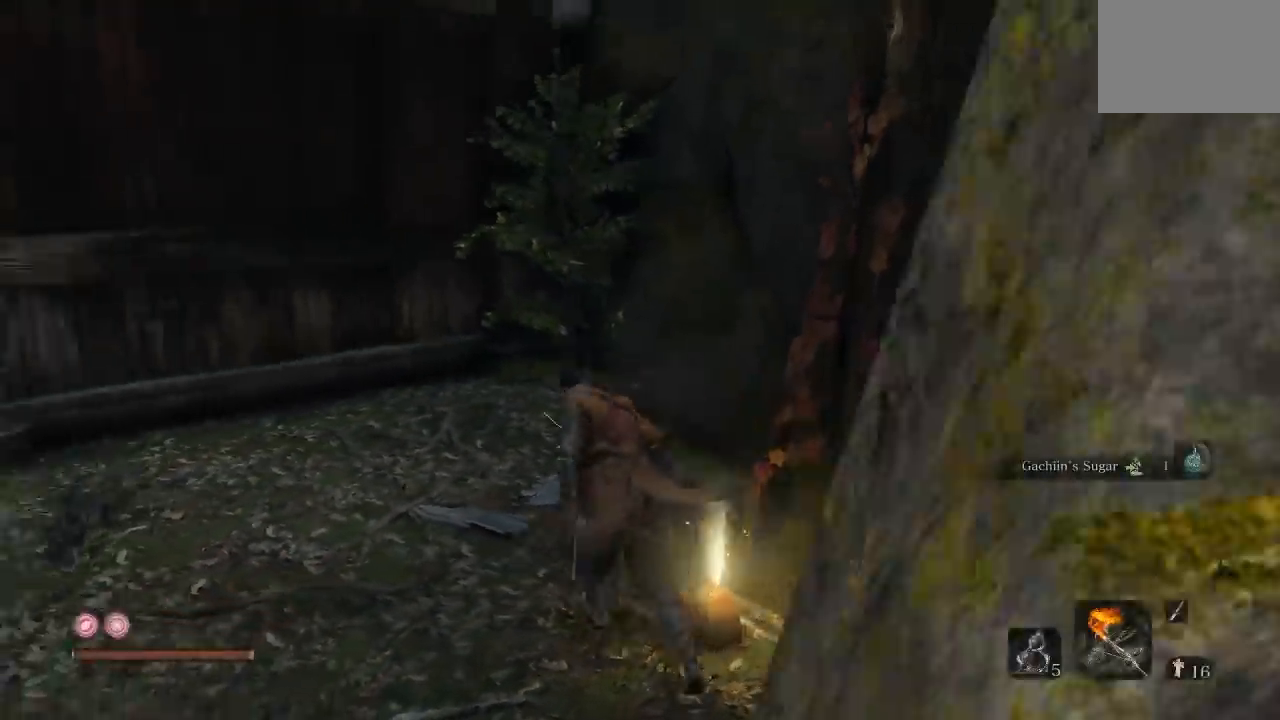
{"buttons": [], "left_stick": "up", "right_stick": "center", "button_events": []}
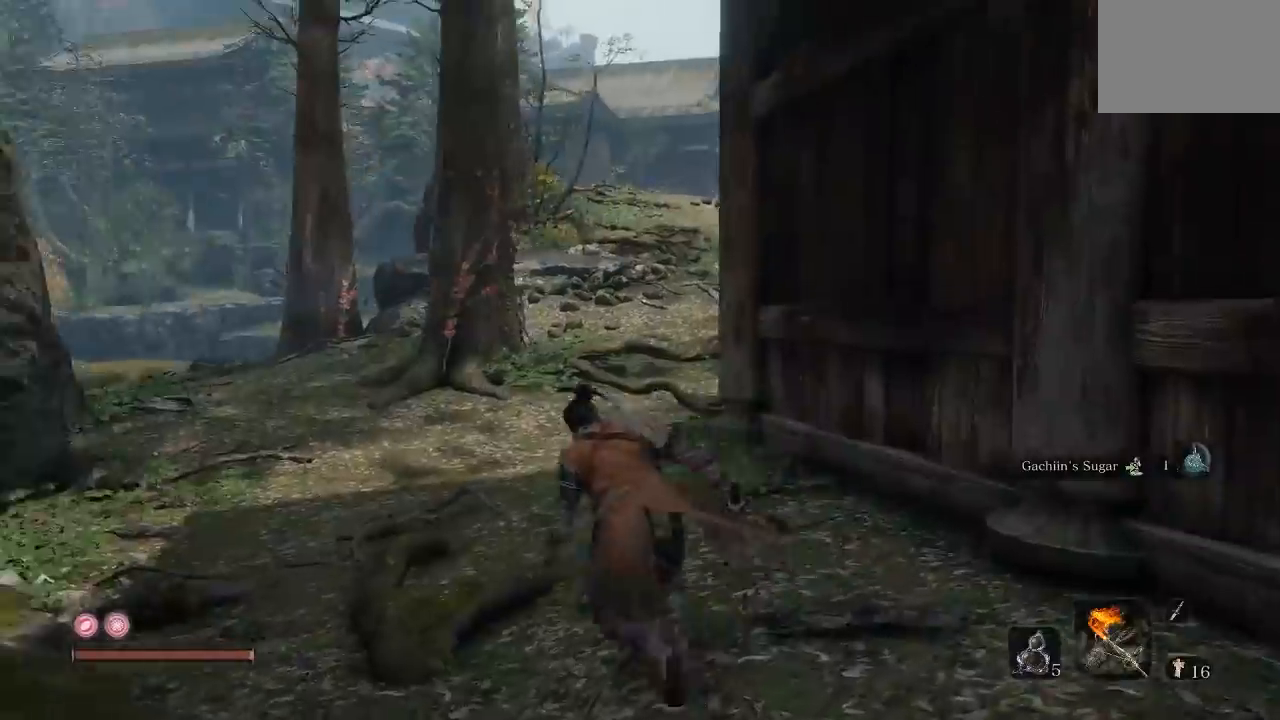
{"buttons": ["B"], "left_stick": "up", "right_stick": "center", "button_events": [[100, "B", "down"]]}
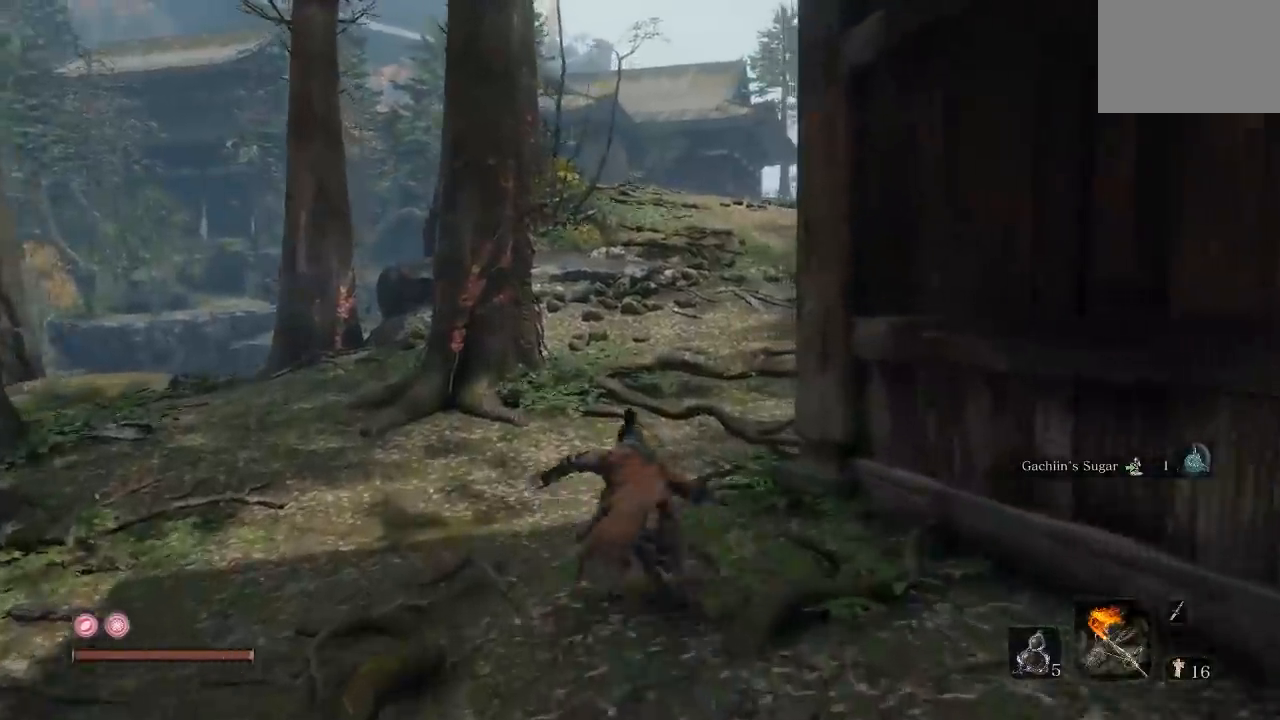
{"buttons": ["B"], "left_stick": "up-right", "right_stick": "left", "button_events": []}
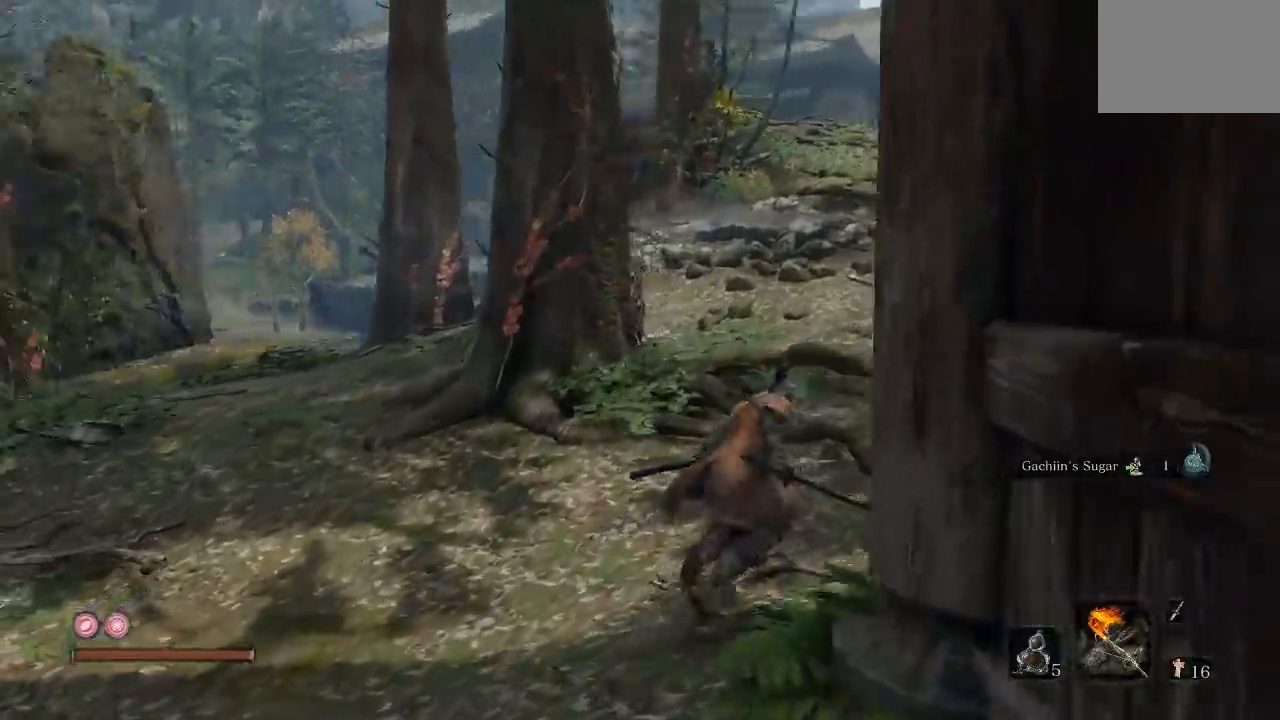
{"buttons": [], "left_stick": "up-right", "right_stick": "center", "button_events": [[383, "B", "up"]]}
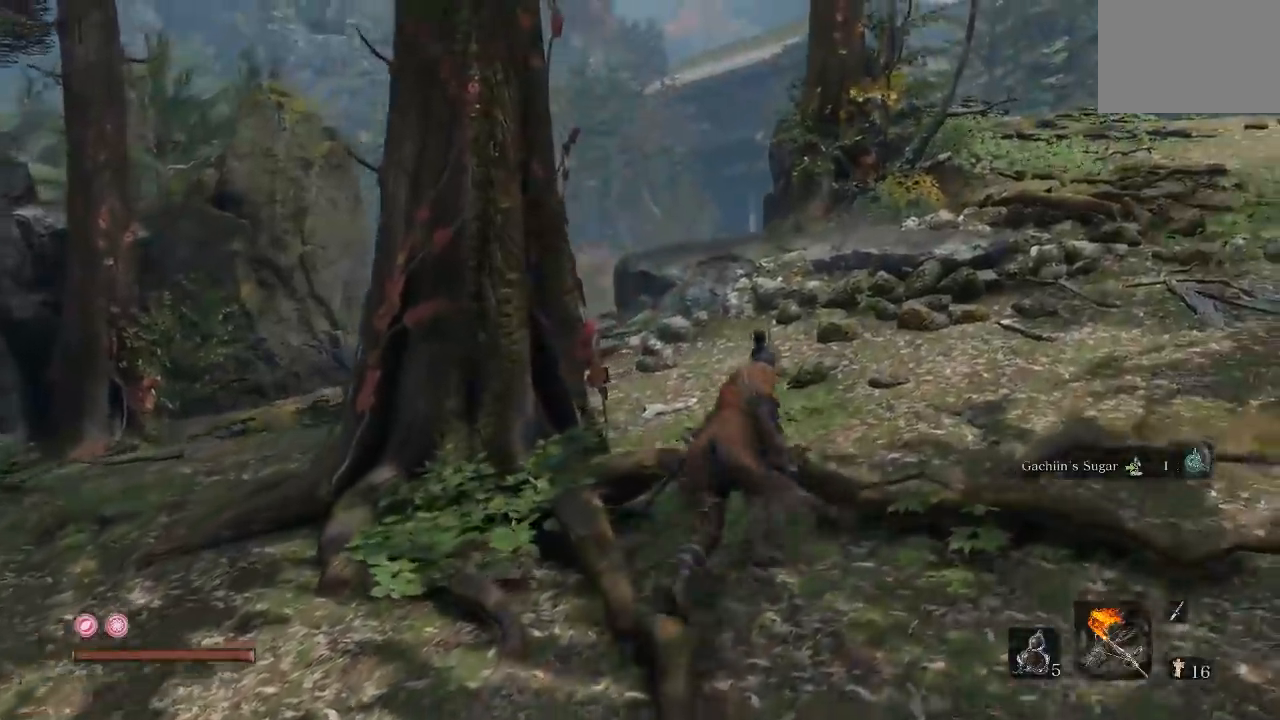
{"buttons": [], "left_stick": "up", "right_stick": "center", "button_events": []}
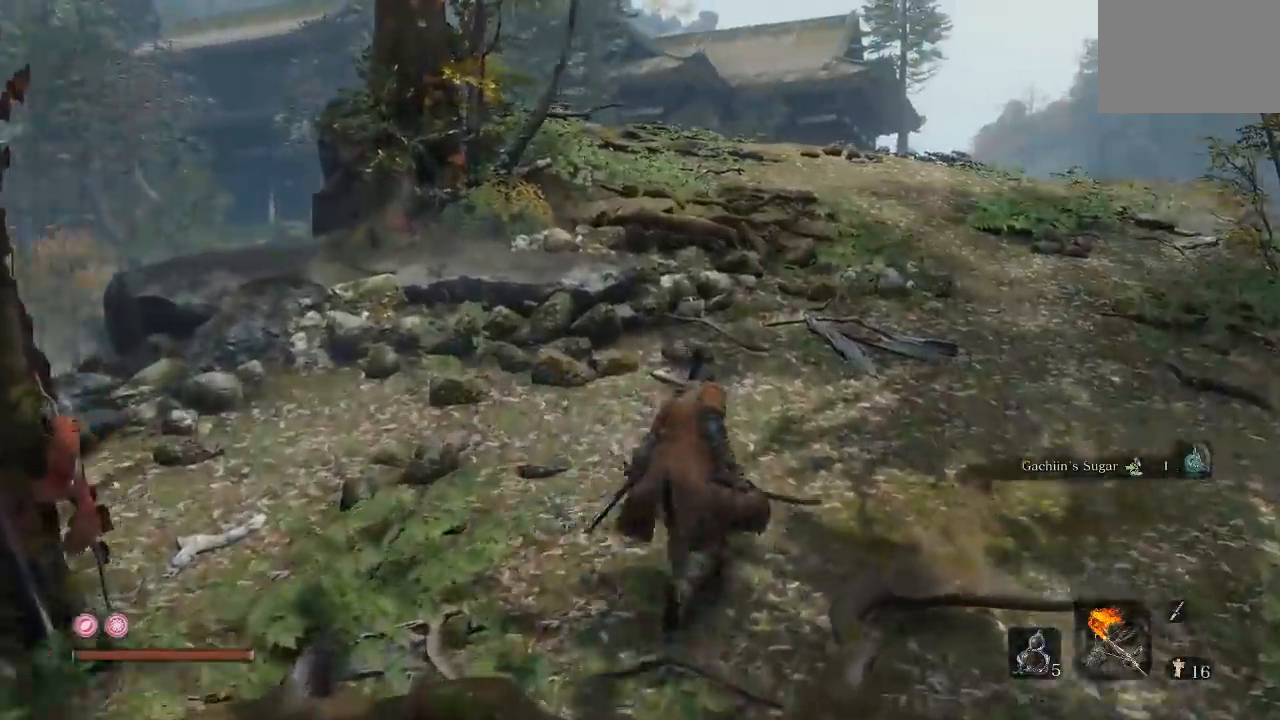
{"buttons": [], "left_stick": "up", "right_stick": "center", "button_events": []}
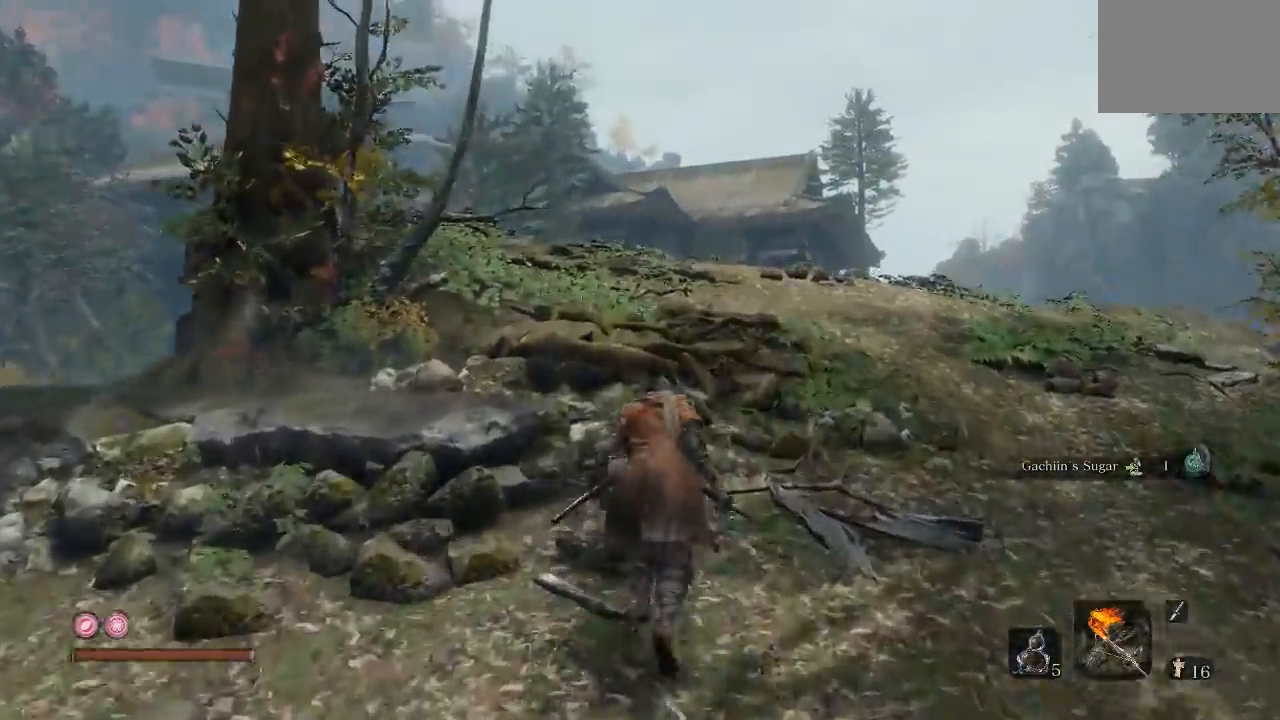
{"buttons": [], "left_stick": "up", "right_stick": "center", "button_events": []}
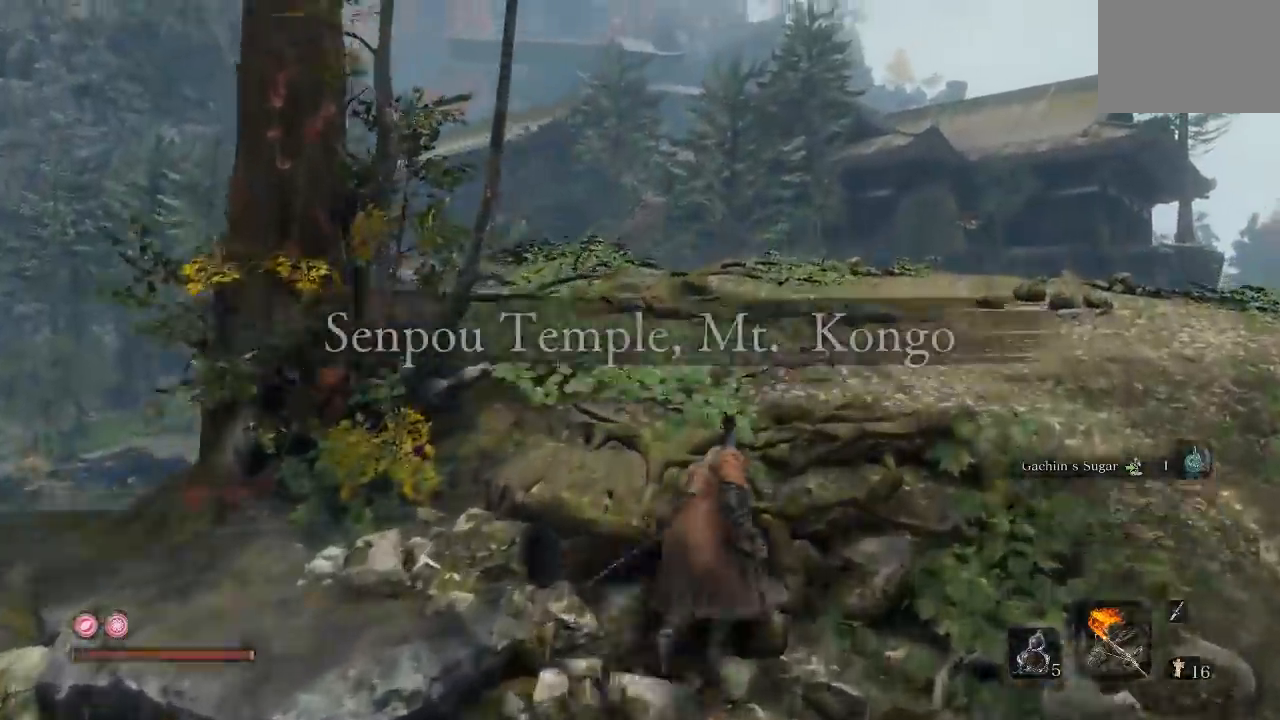
{"buttons": [], "left_stick": "up", "right_stick": "center", "button_events": []}
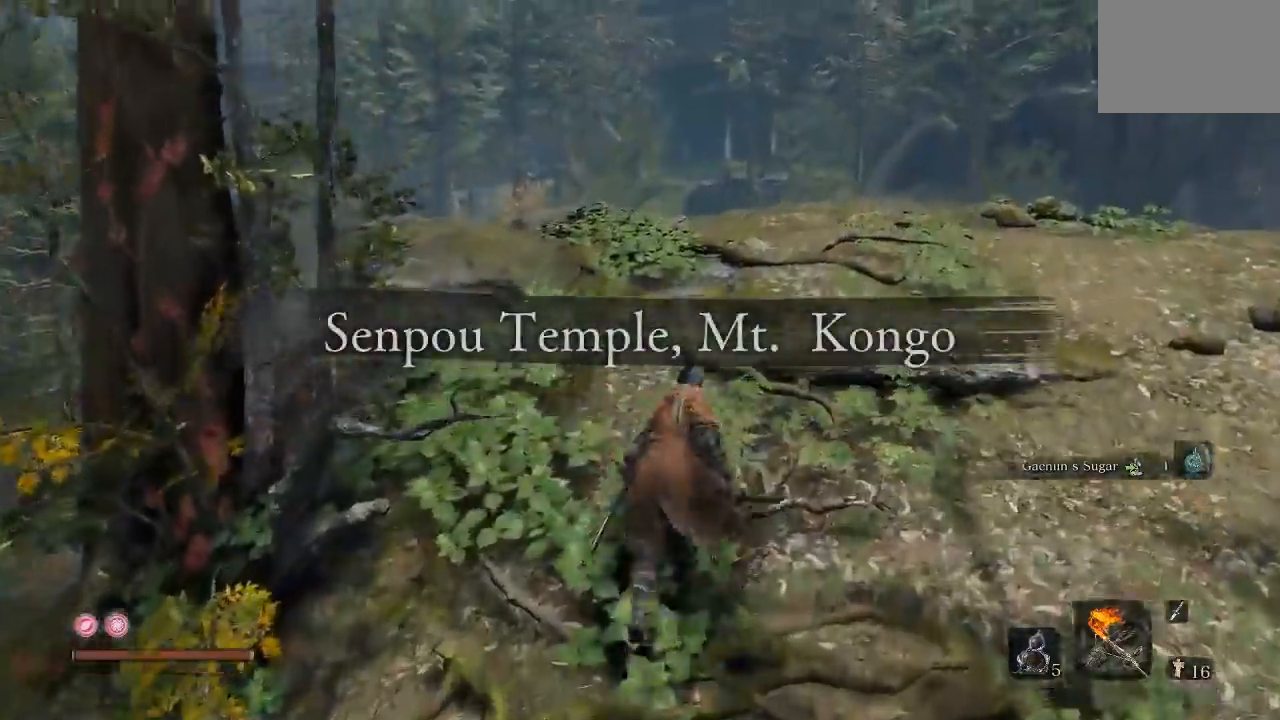
{"buttons": [], "left_stick": "center", "right_stick": "center", "button_events": []}